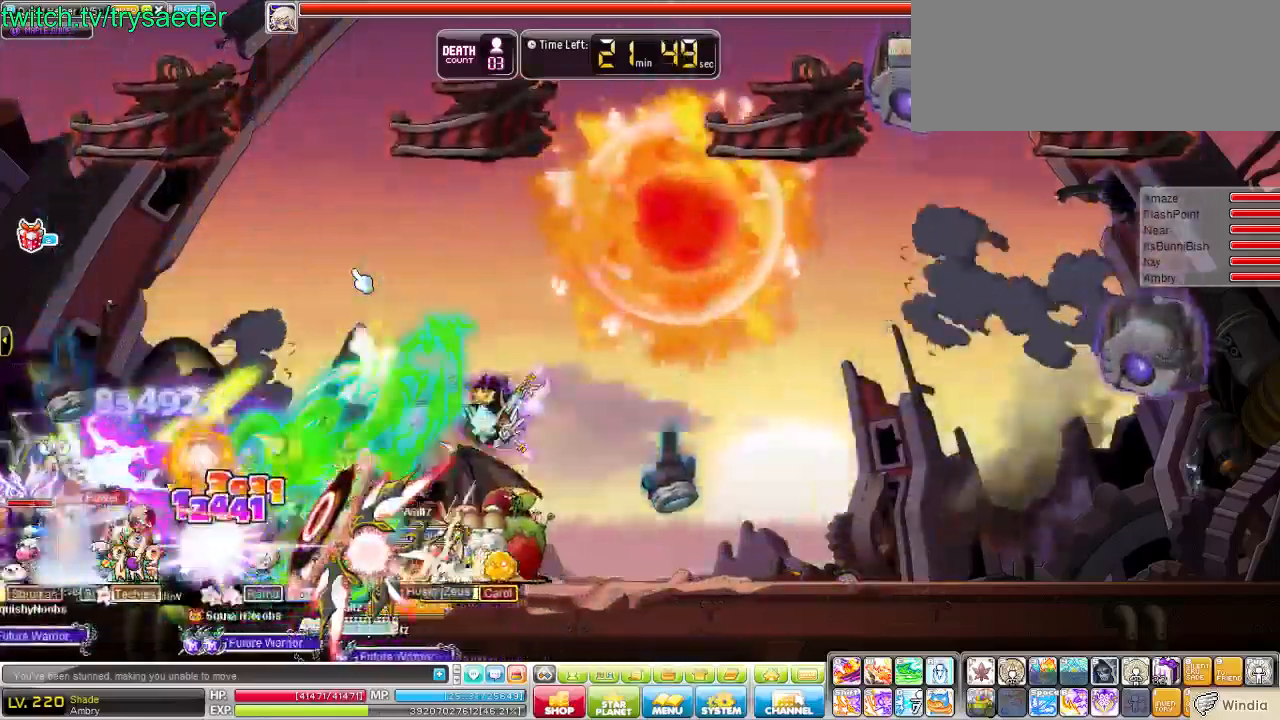
Gameplay with keyboard; each line is a JSON object with the keys held at the frame after it. "events" lists presses ("down") and releases ("up") of "1", "3", "4", "5", "6", "a", "alt", "ctrl", "d", "down", "escape", "f", "left", "q", "quote", "r", "right", "s", "space", "t", "tilde", "up", "v", "w", "x" and "y" between this image and that frame as [ms after this image, input, new state], when the widget could be followed in between. No other keys are recorded. Mouse input is not recorded. Not read: e.
{"keys": [], "events": [[276, "right", "down"], [518, "right", "up"]]}
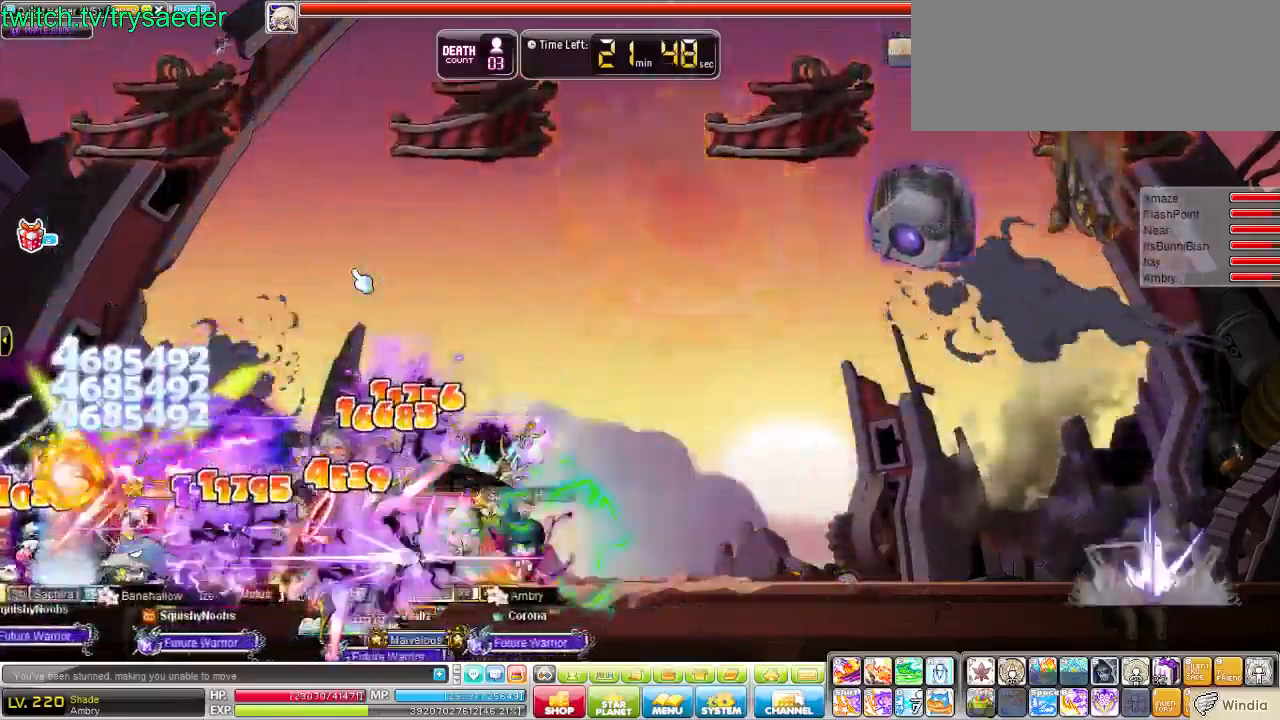
{"keys": [], "events": []}
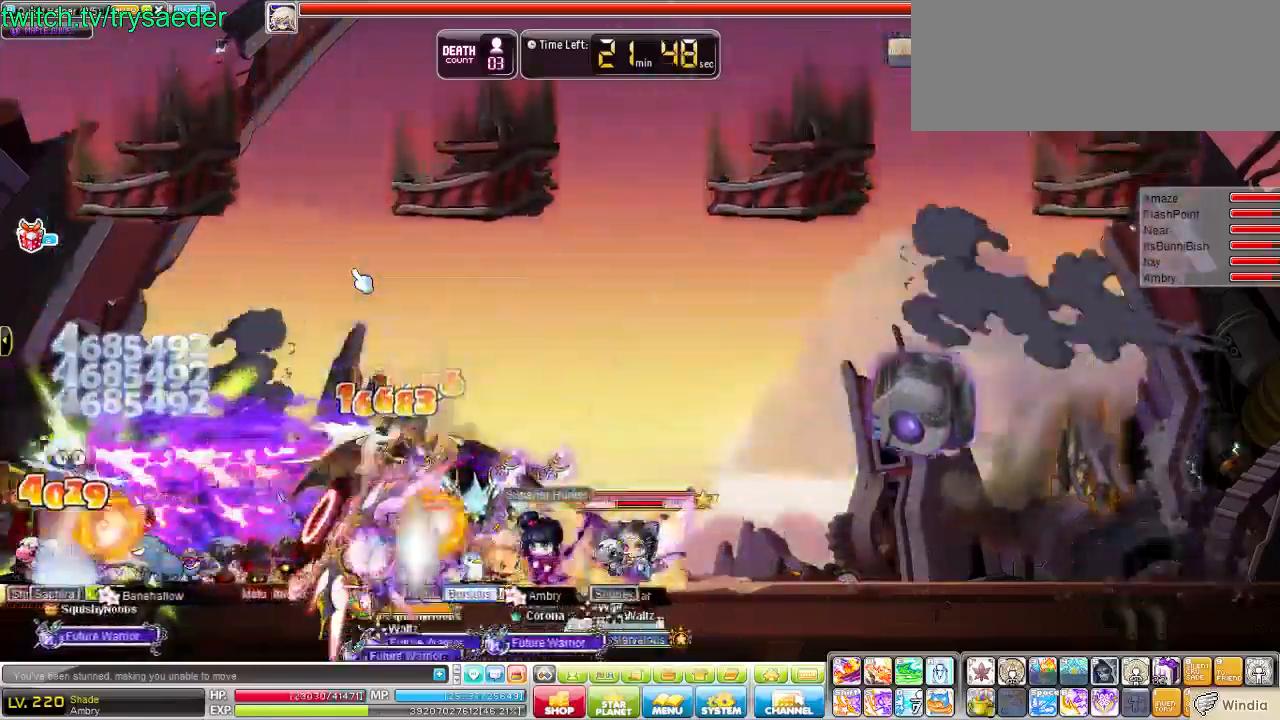
{"keys": ["q"], "events": [[345, "q", "down"]]}
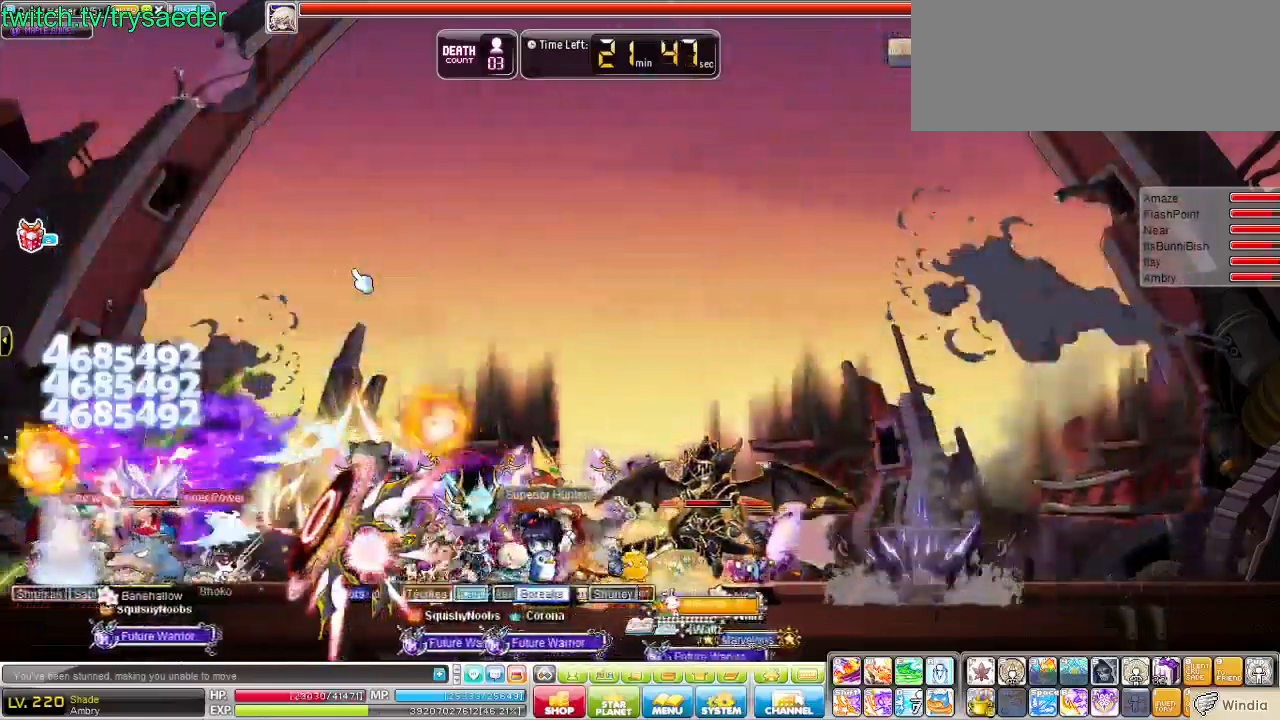
{"keys": ["q"], "events": []}
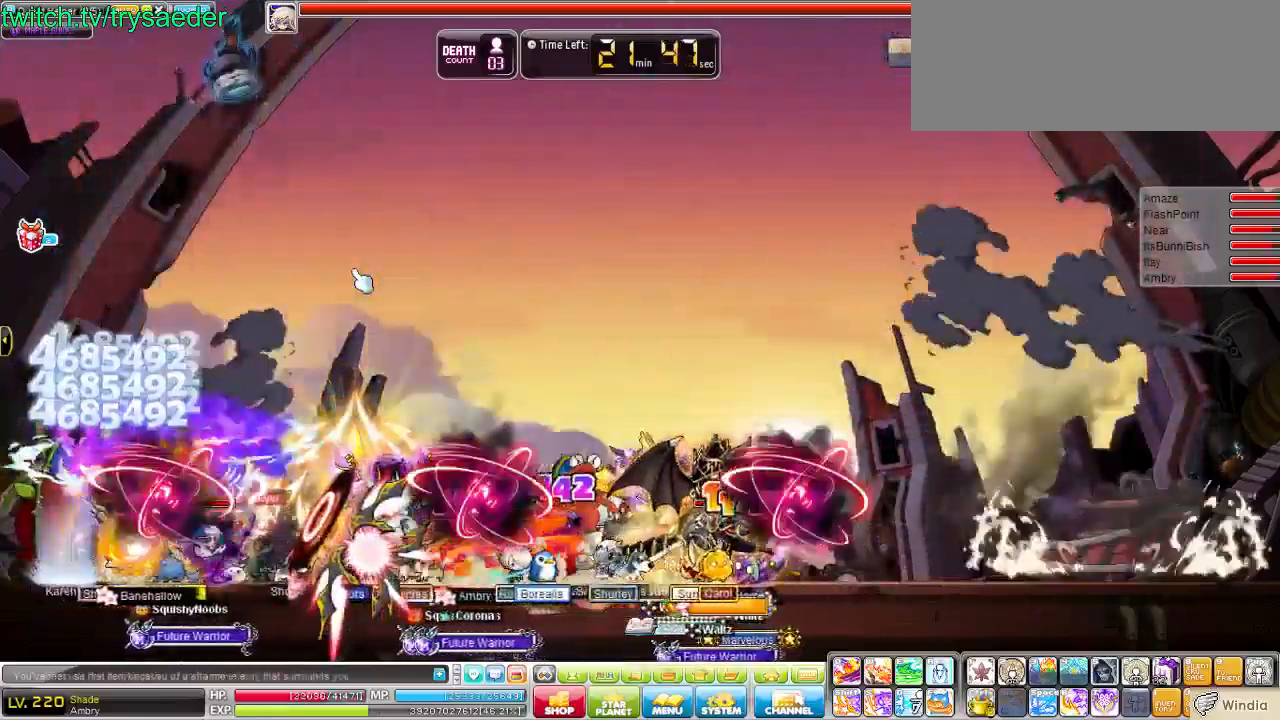
{"keys": ["q"], "events": []}
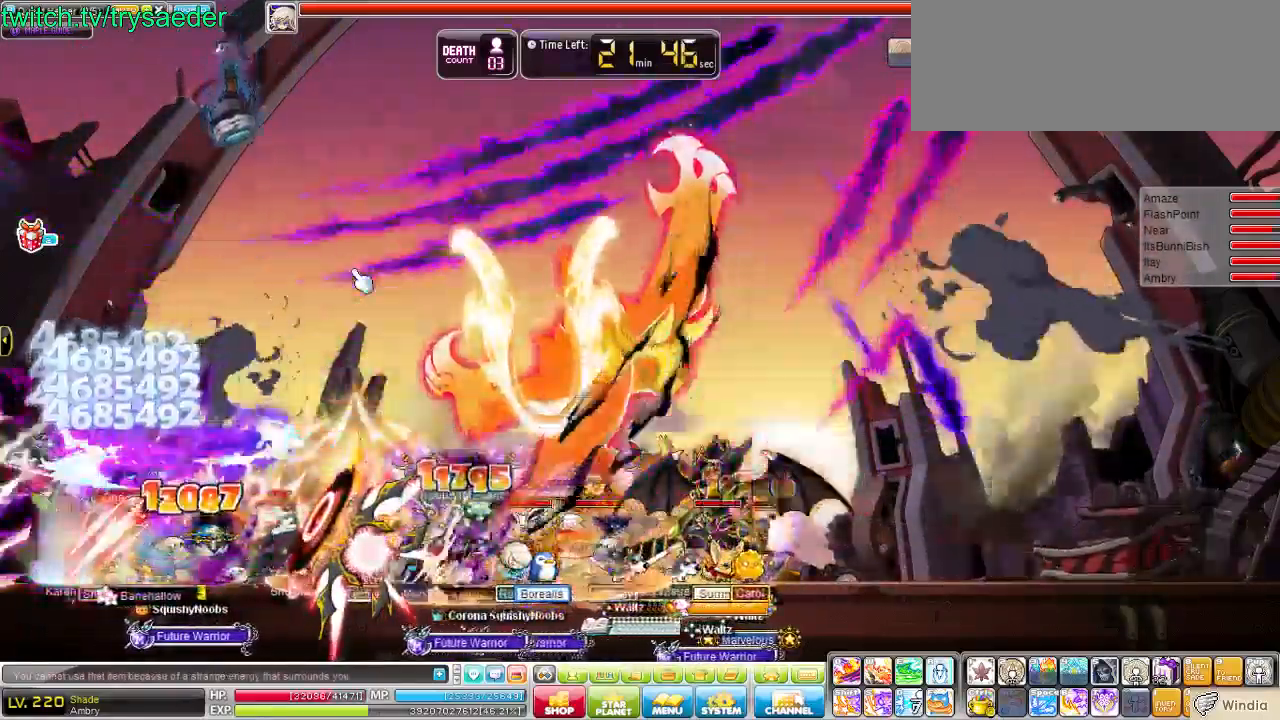
{"keys": ["q"], "events": []}
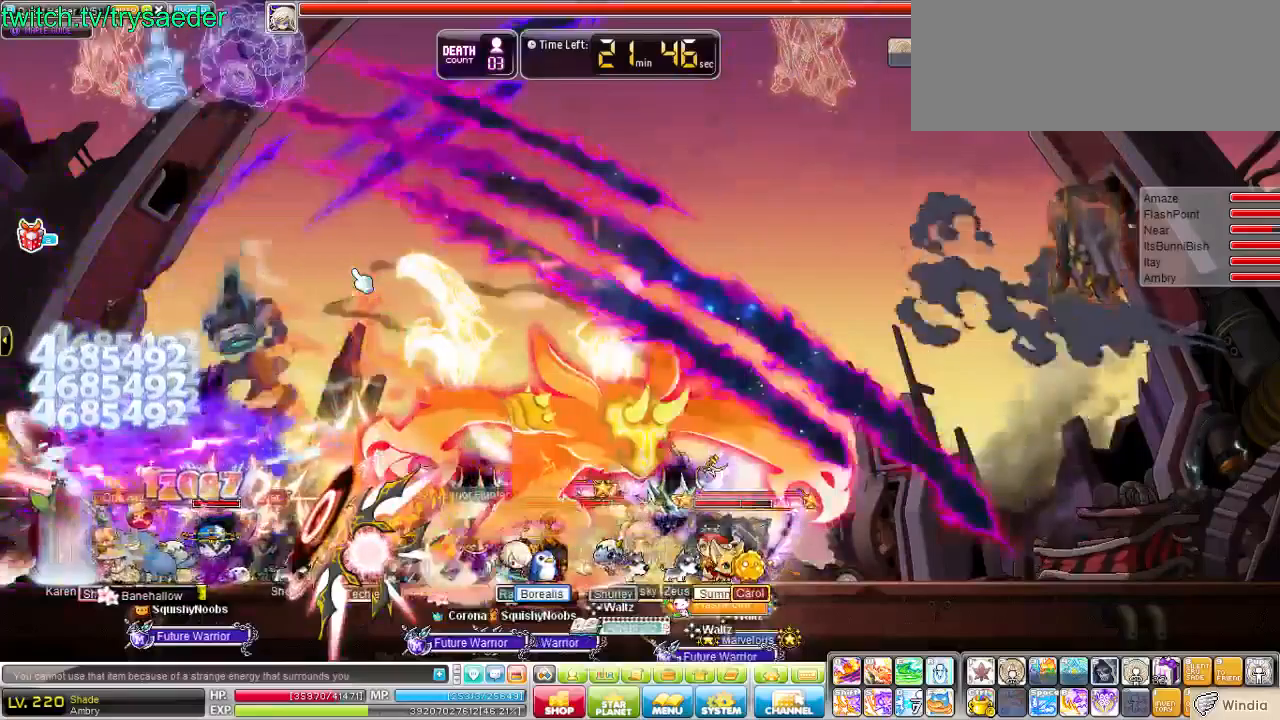
{"keys": ["q"], "events": []}
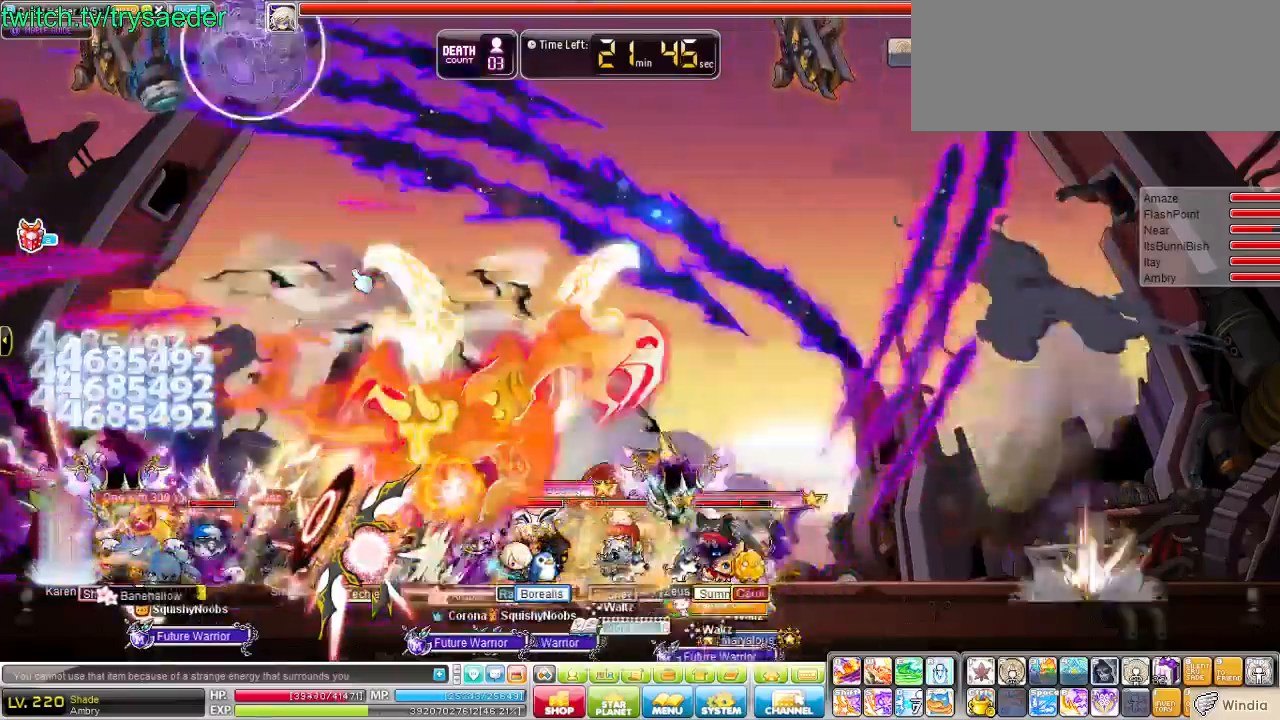
{"keys": ["q"], "events": []}
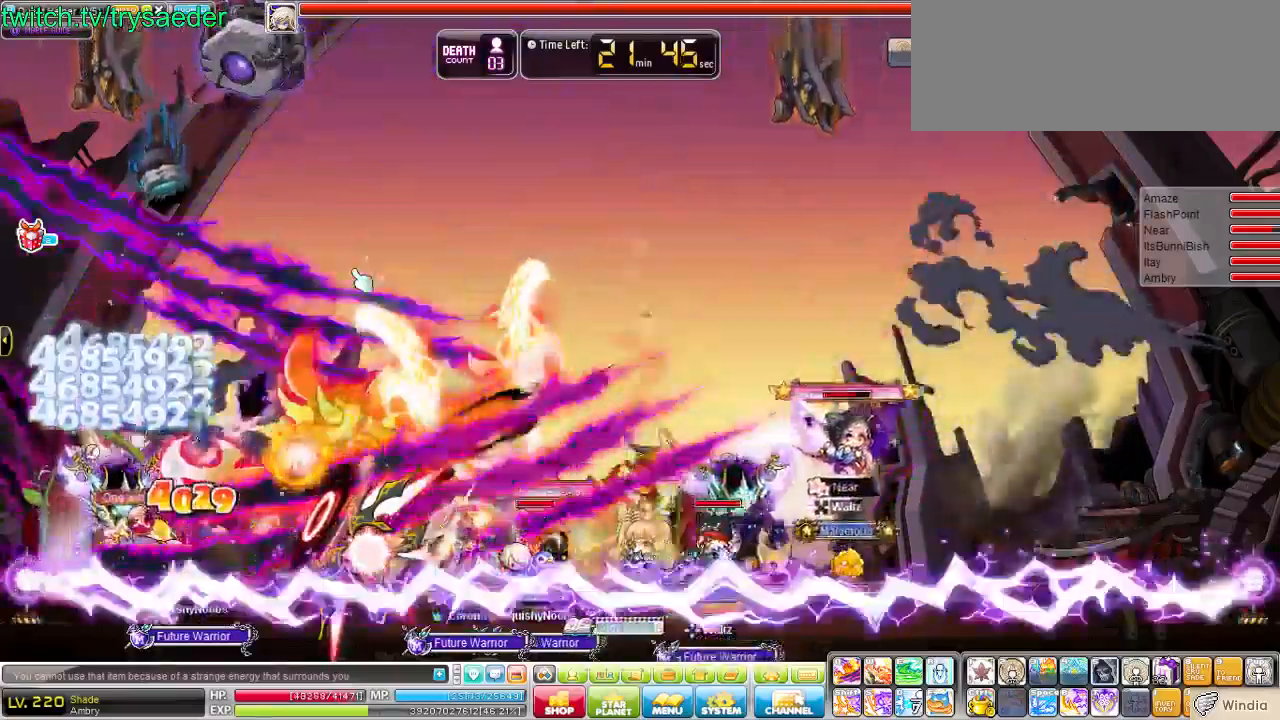
{"keys": ["q"], "events": []}
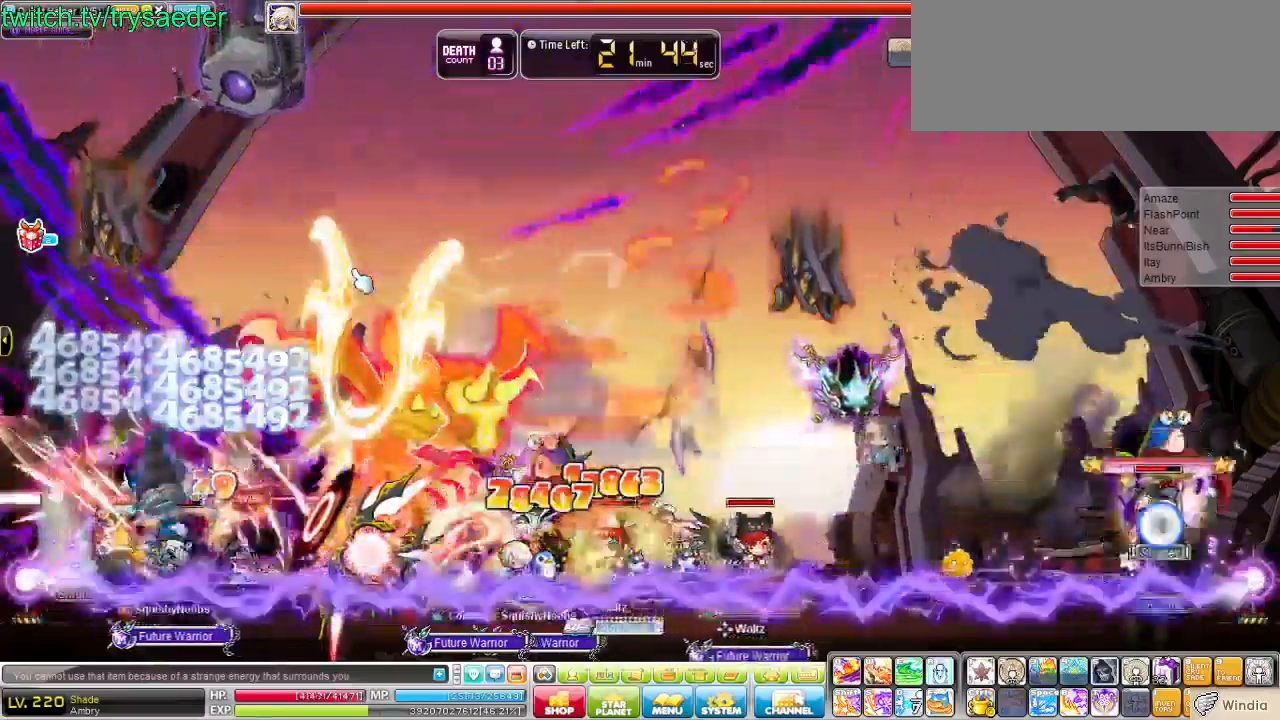
{"keys": ["q"], "events": []}
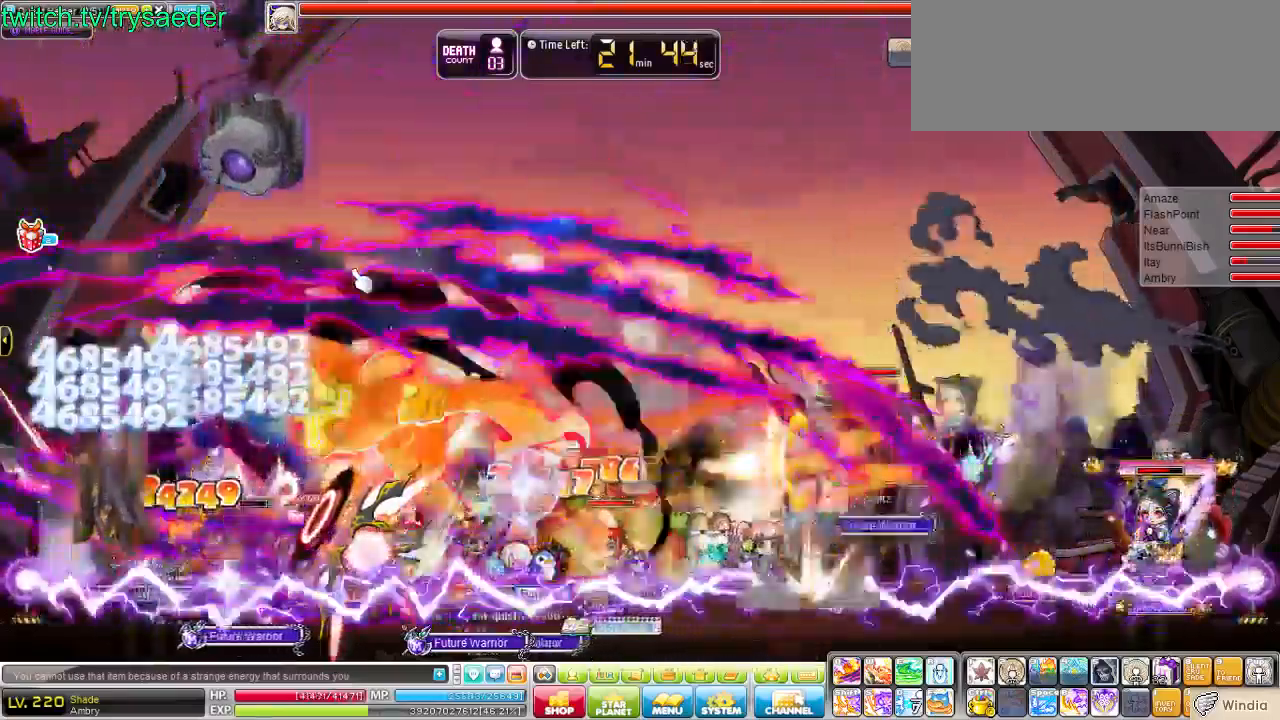
{"keys": ["q"], "events": []}
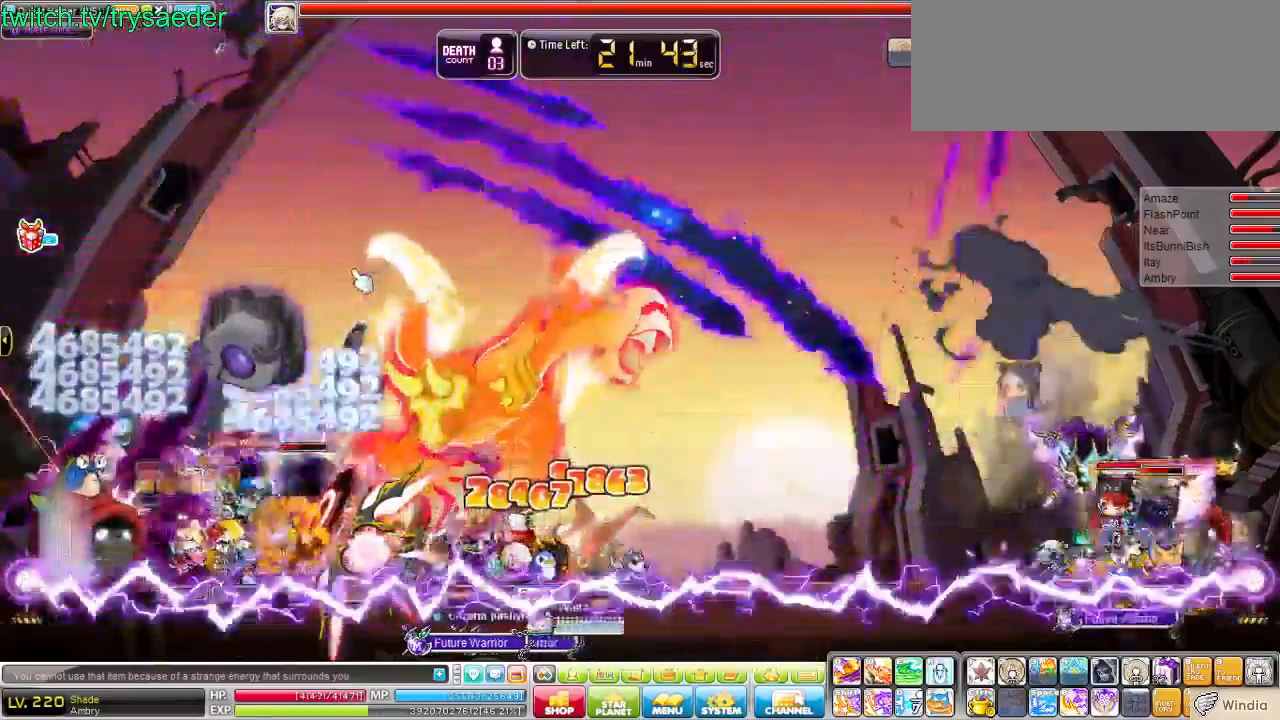
{"keys": ["q"], "events": []}
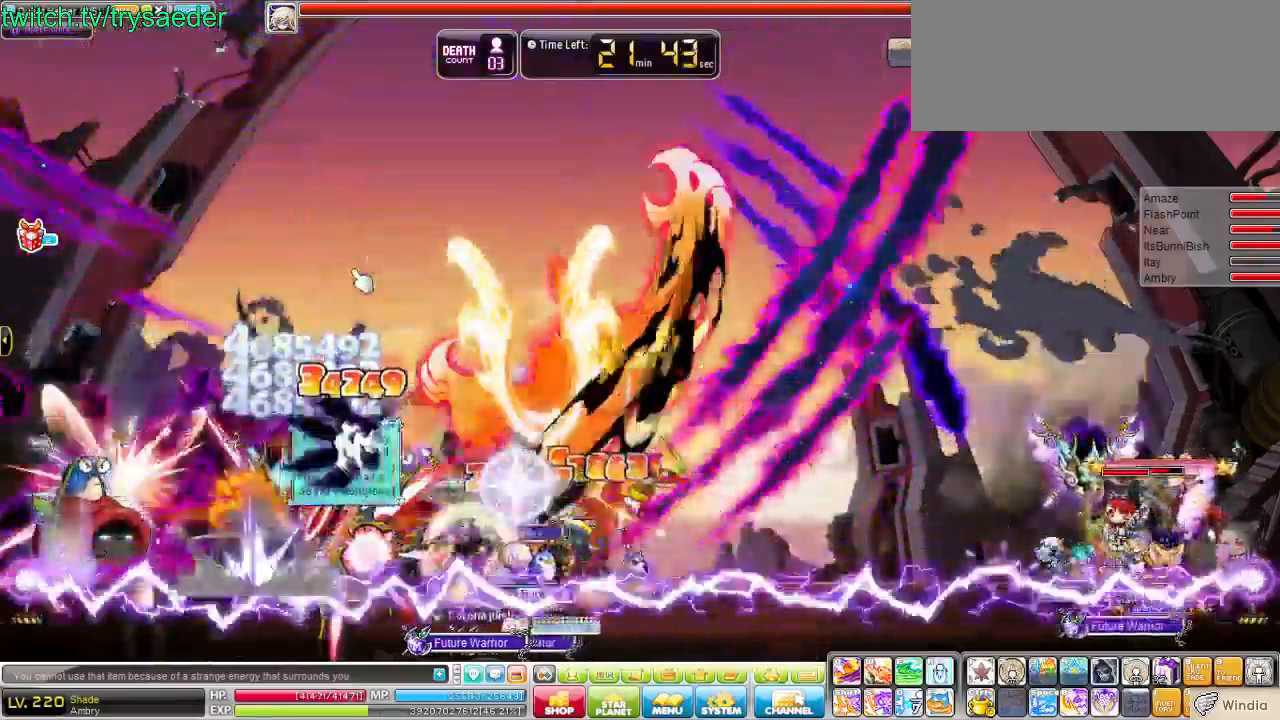
{"keys": ["q"], "events": []}
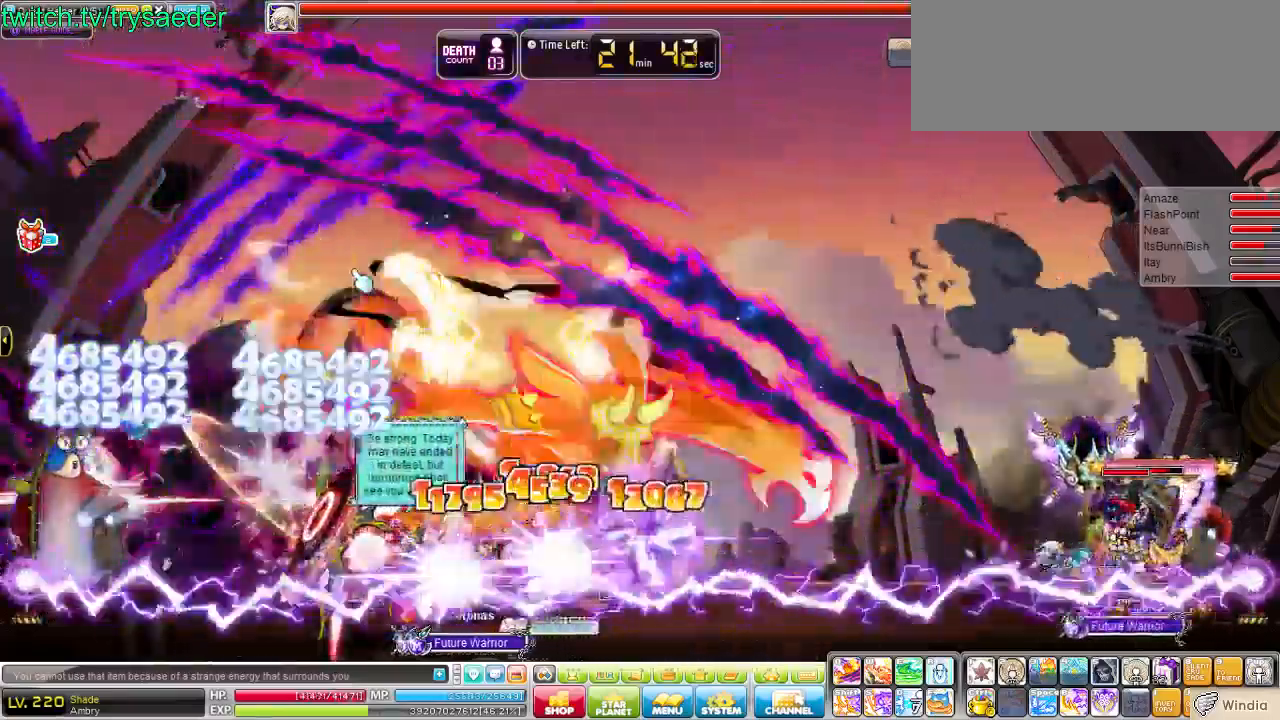
{"keys": ["q"], "events": []}
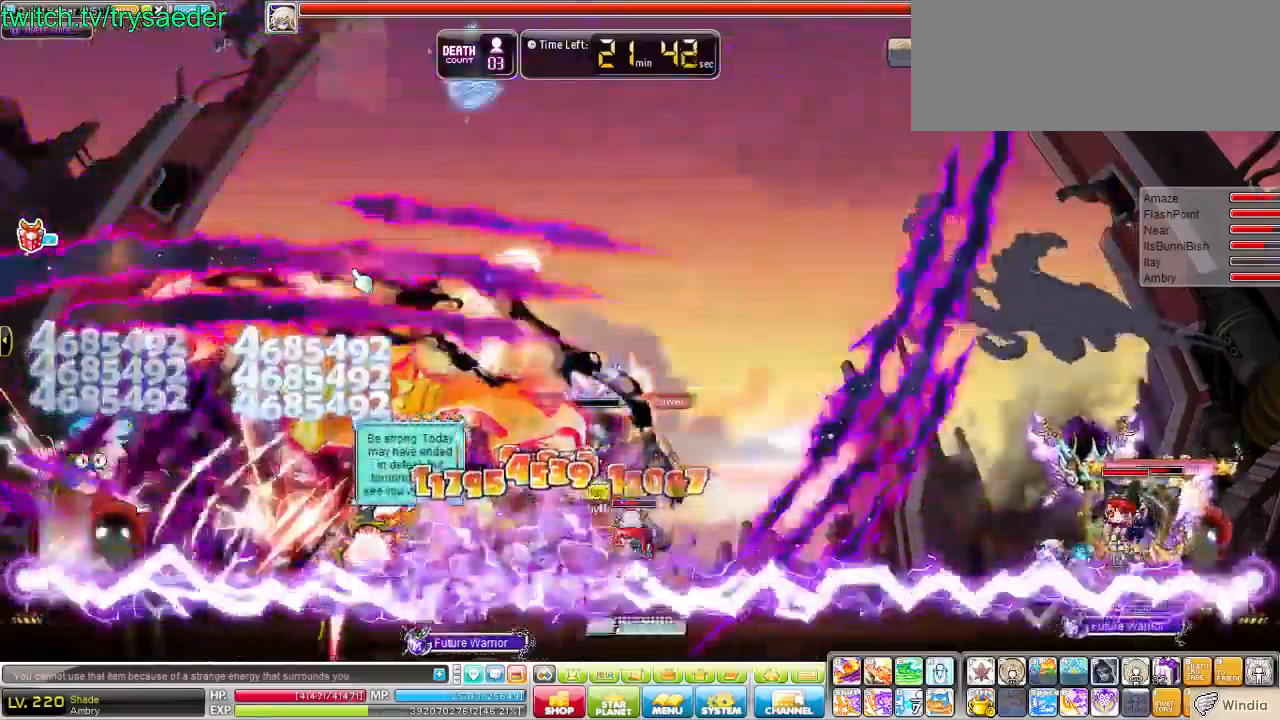
{"keys": ["q"], "events": []}
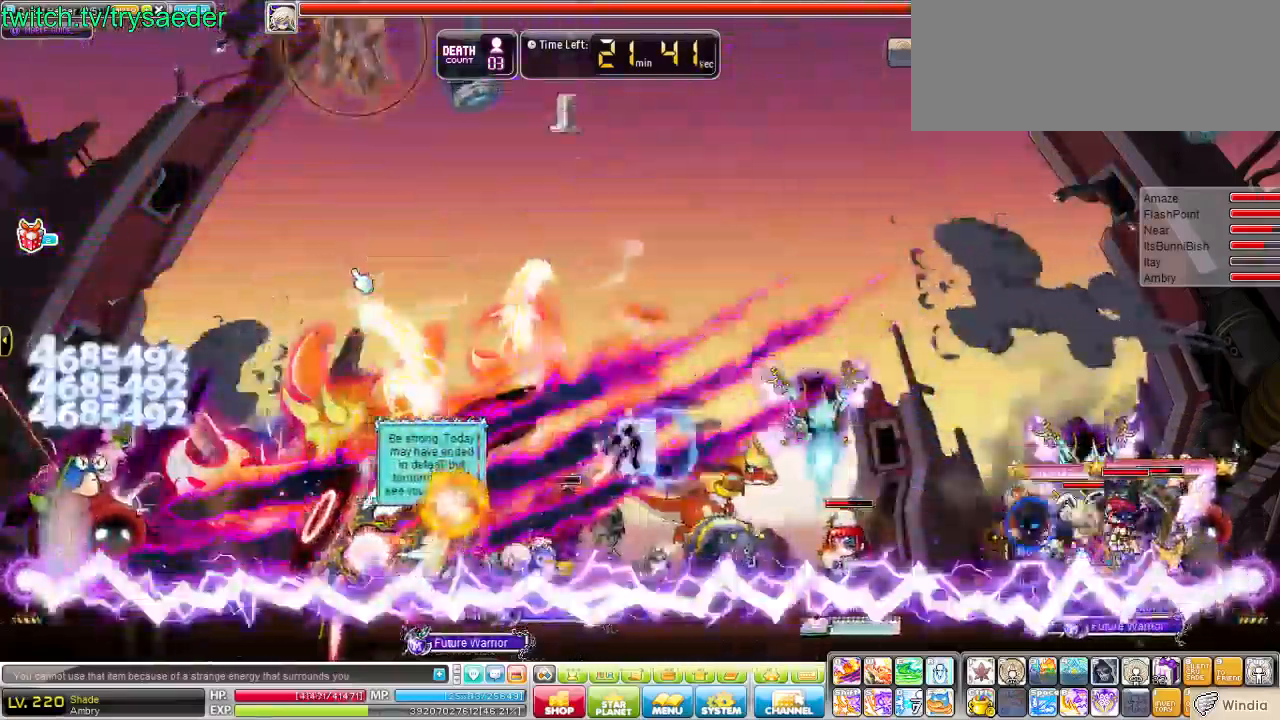
{"keys": ["q"], "events": []}
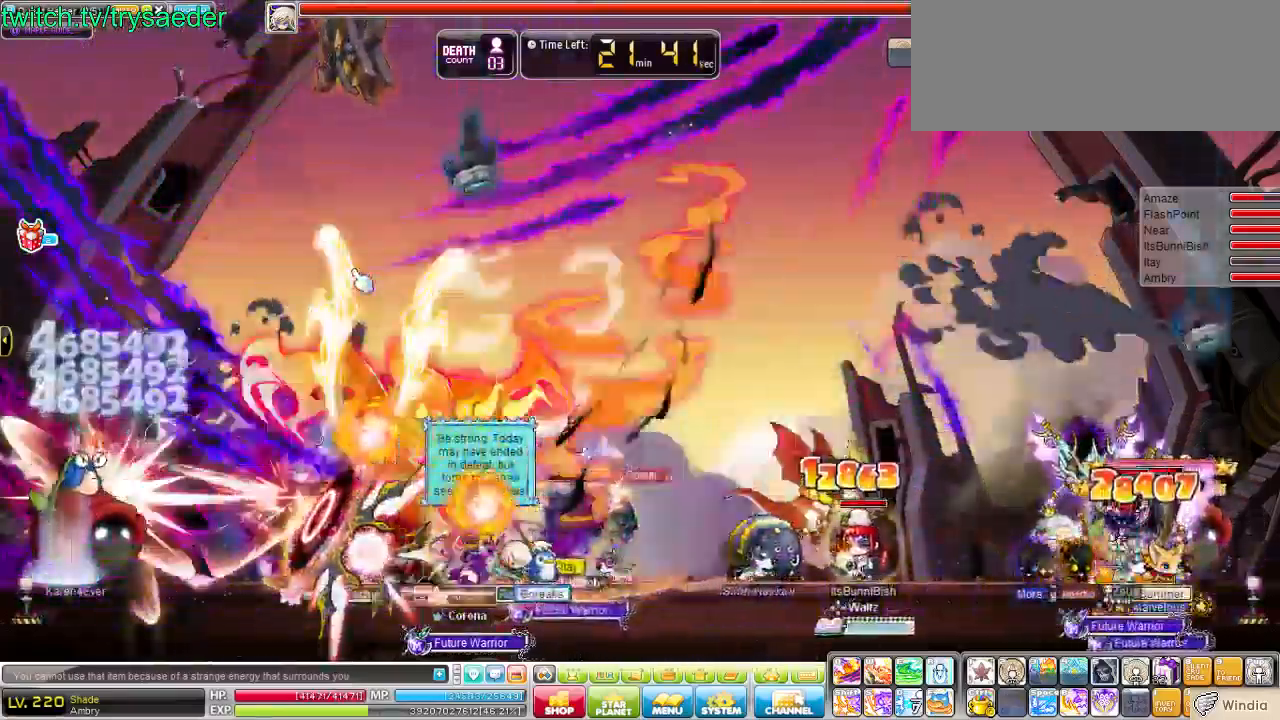
{"keys": ["left"], "events": [[276, "q", "up"], [379, "left", "down"]]}
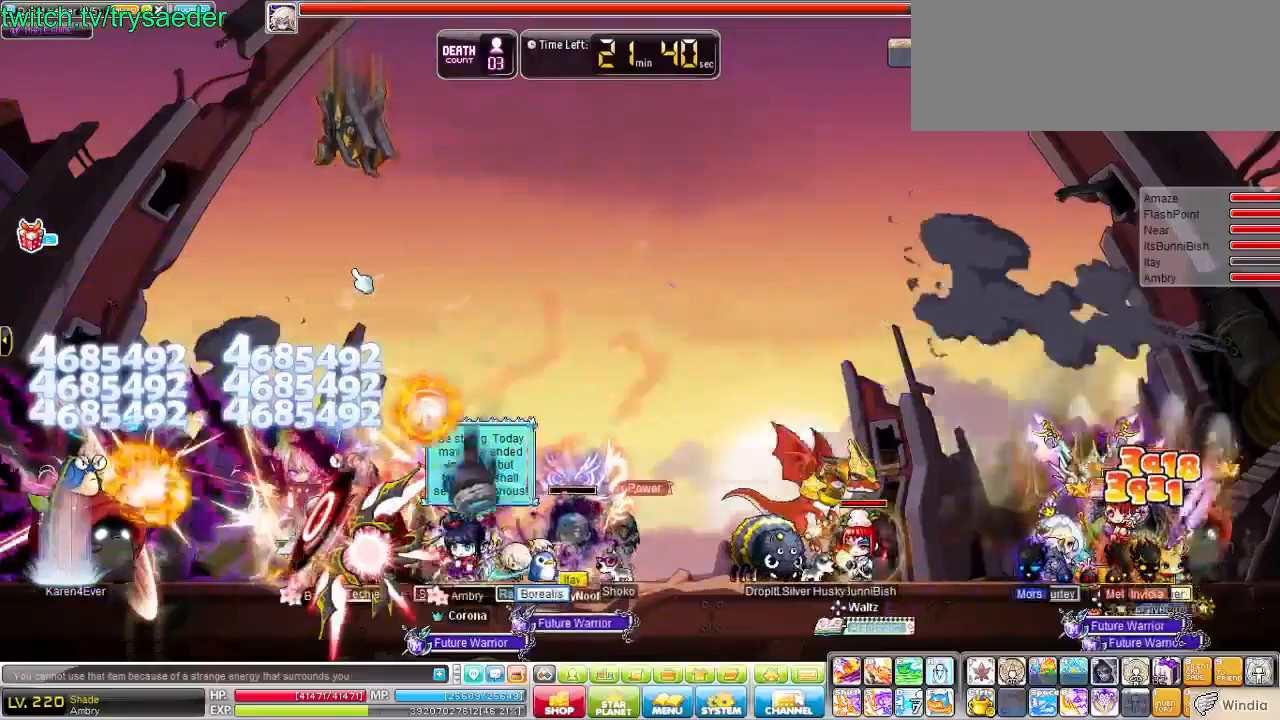
{"keys": ["left"], "events": []}
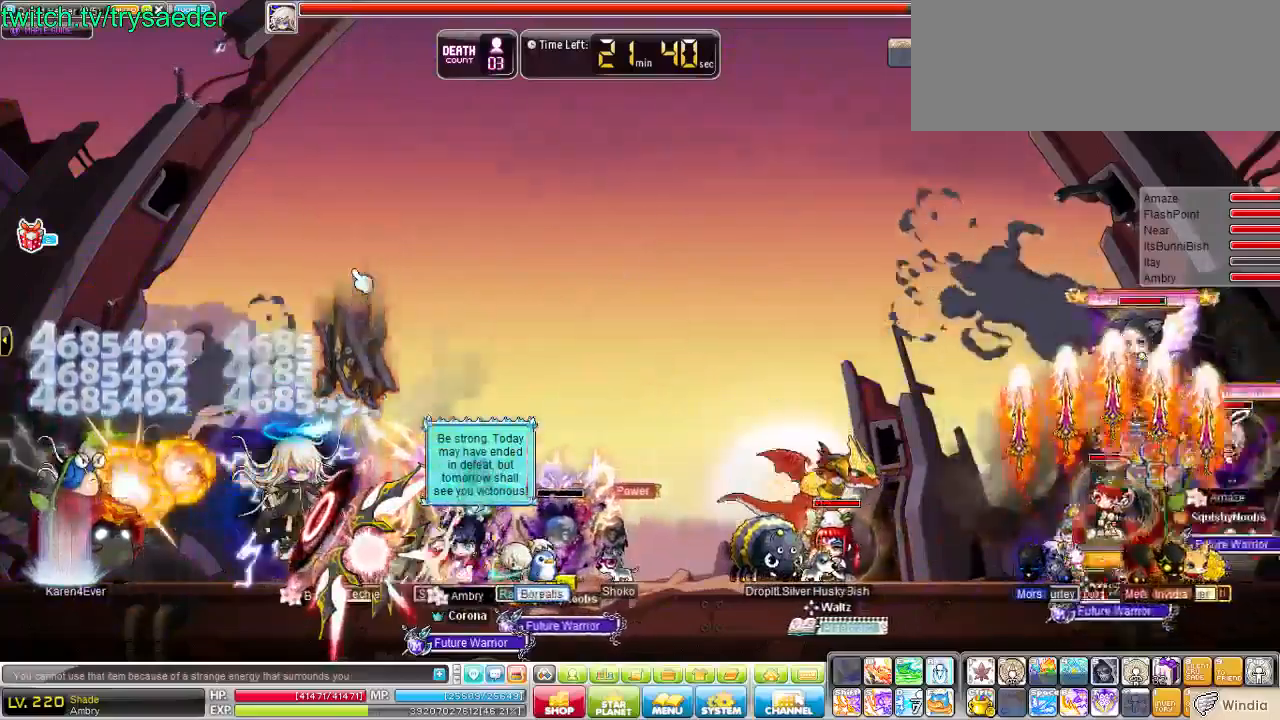
{"keys": [], "events": [[69, "left", "up"]]}
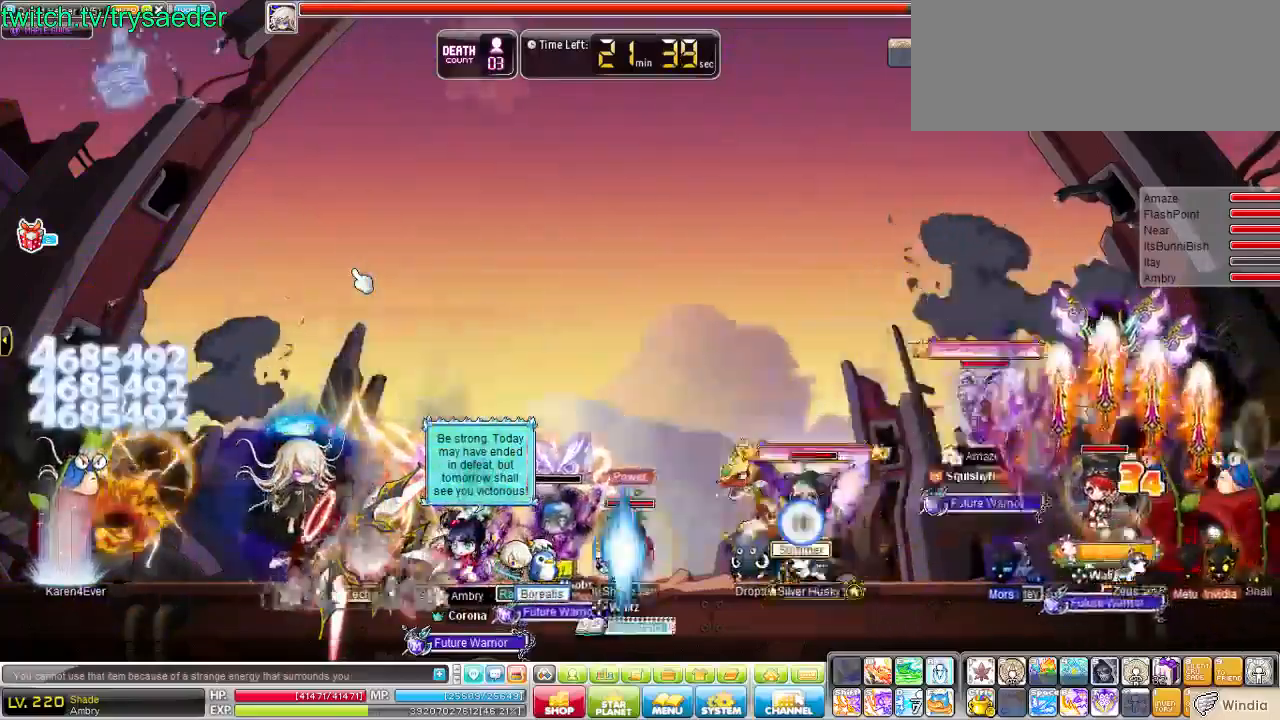
{"keys": ["left"], "events": [[35, "left", "down"]]}